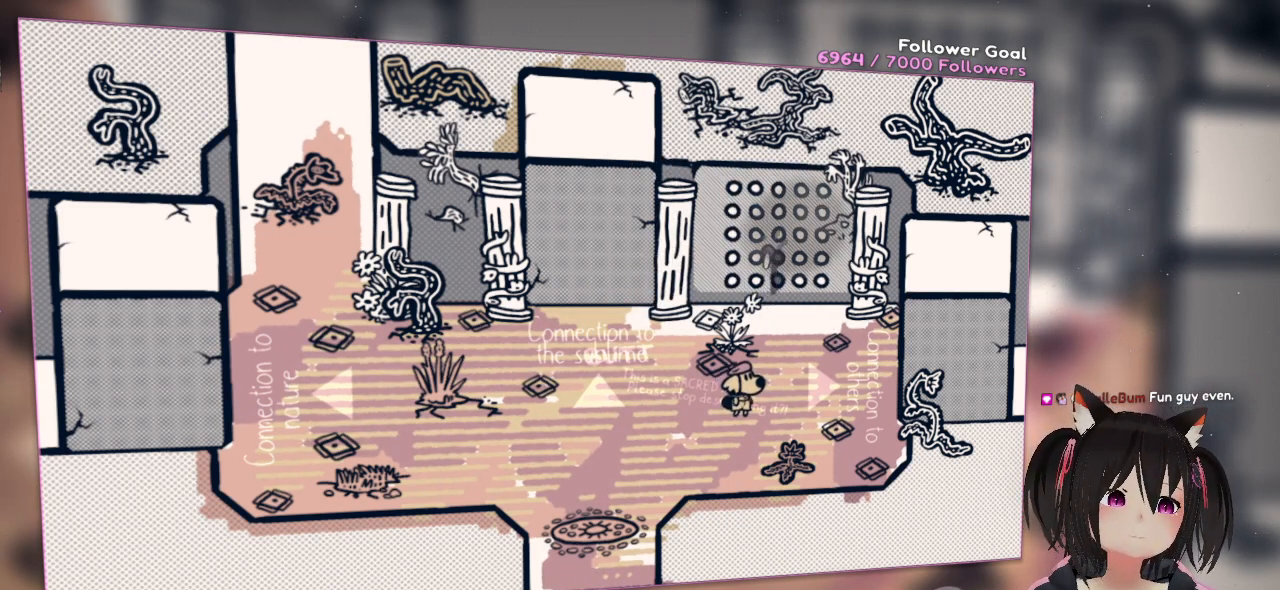
Gameplay with a controller (Nintendo layout); each line is a JSON object with the inputs held at the frame after it. "events" lists button and stick changes between this image and that frame as [ms after this image, input, new state], when the widget could be followed in between. Not read: L1 R1.
{"buttons": ["R2"], "left_stick": "center", "right_stick": "right", "events": [[217, "right_stick", "right"]]}
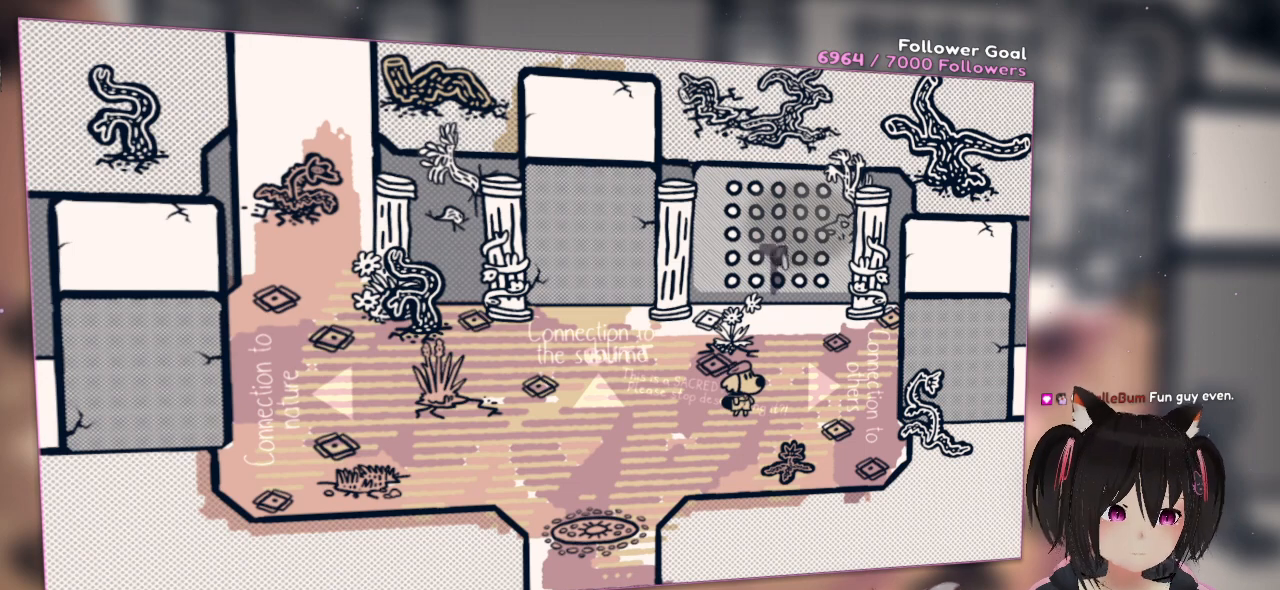
{"buttons": [], "left_stick": "center", "right_stick": "down", "events": [[317, "right_stick", "down-right"], [383, "R2", "up"], [417, "right_stick", "down"]]}
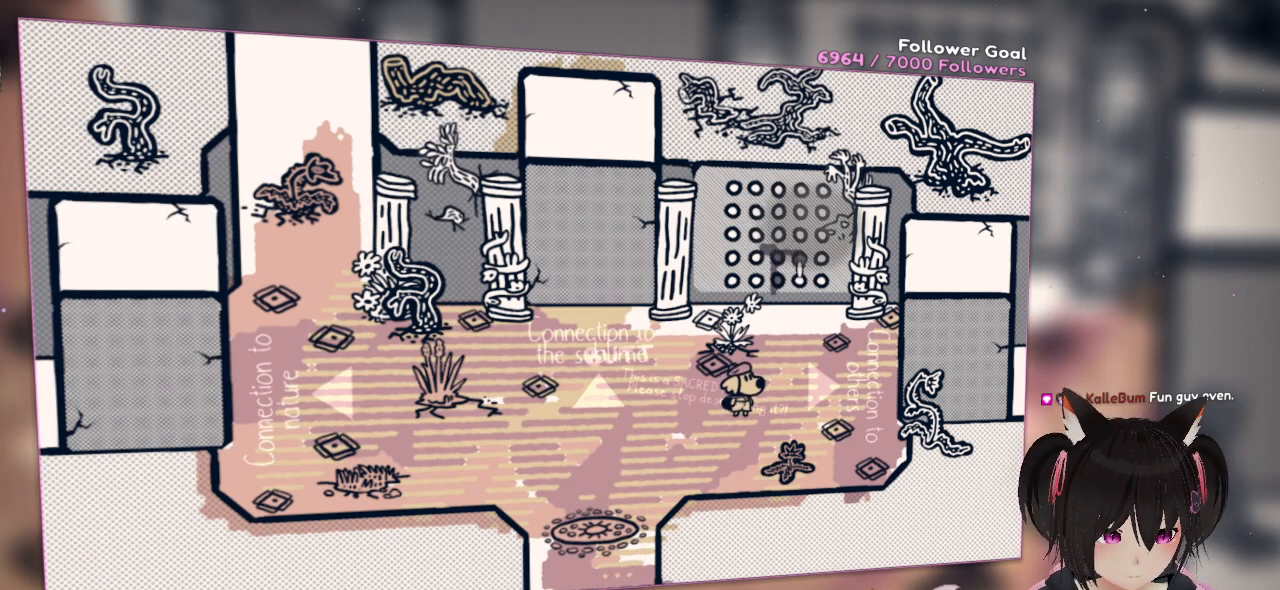
{"buttons": ["R2"], "left_stick": "center", "right_stick": "left", "events": [[17, "right_stick", "center"], [50, "R2", "down"], [83, "right_stick", "left"]]}
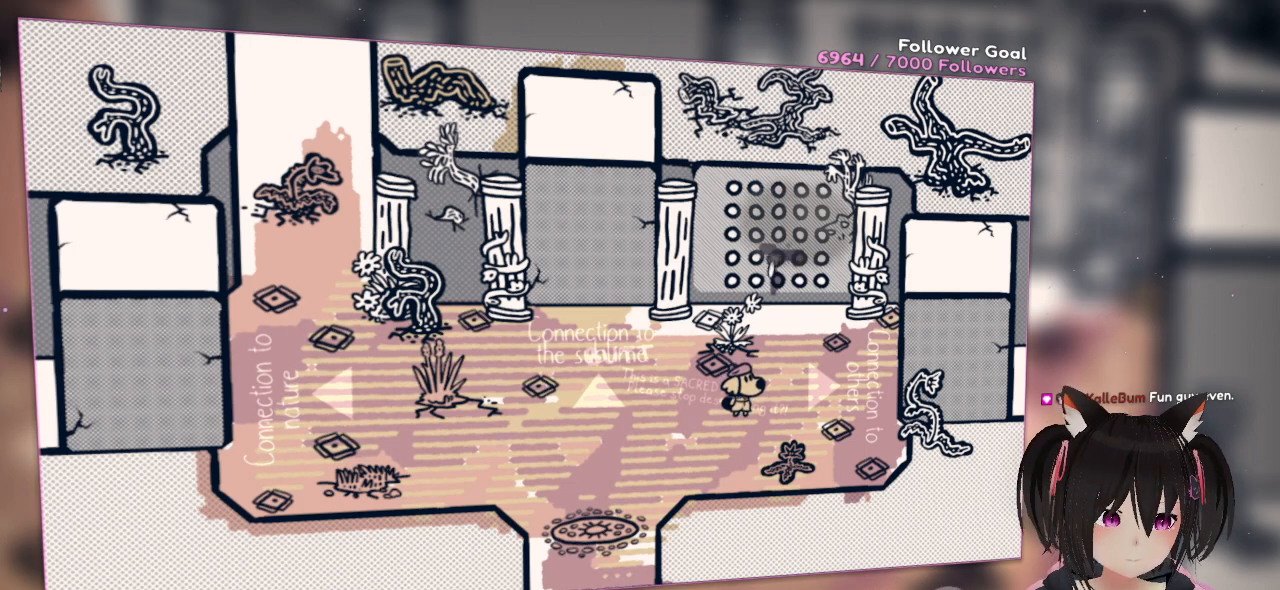
{"buttons": ["R2"], "left_stick": "center", "right_stick": "up-left", "events": [[367, "right_stick", "up-left"]]}
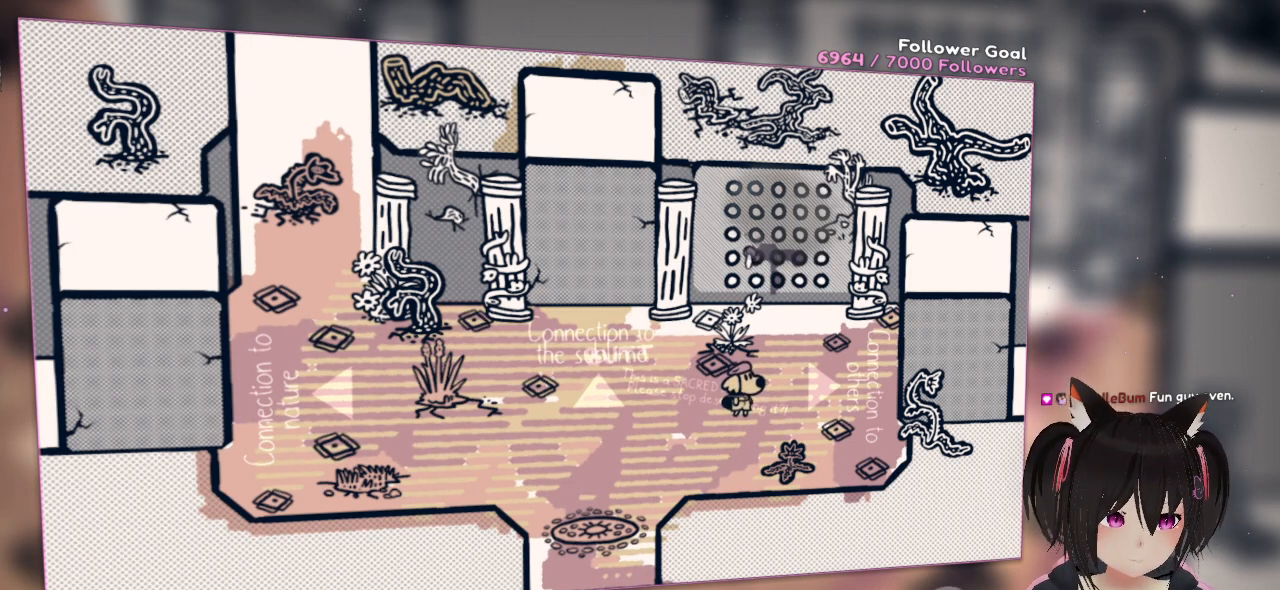
{"buttons": ["R2"], "left_stick": "center", "right_stick": "right", "events": [[467, "right_stick", "right"]]}
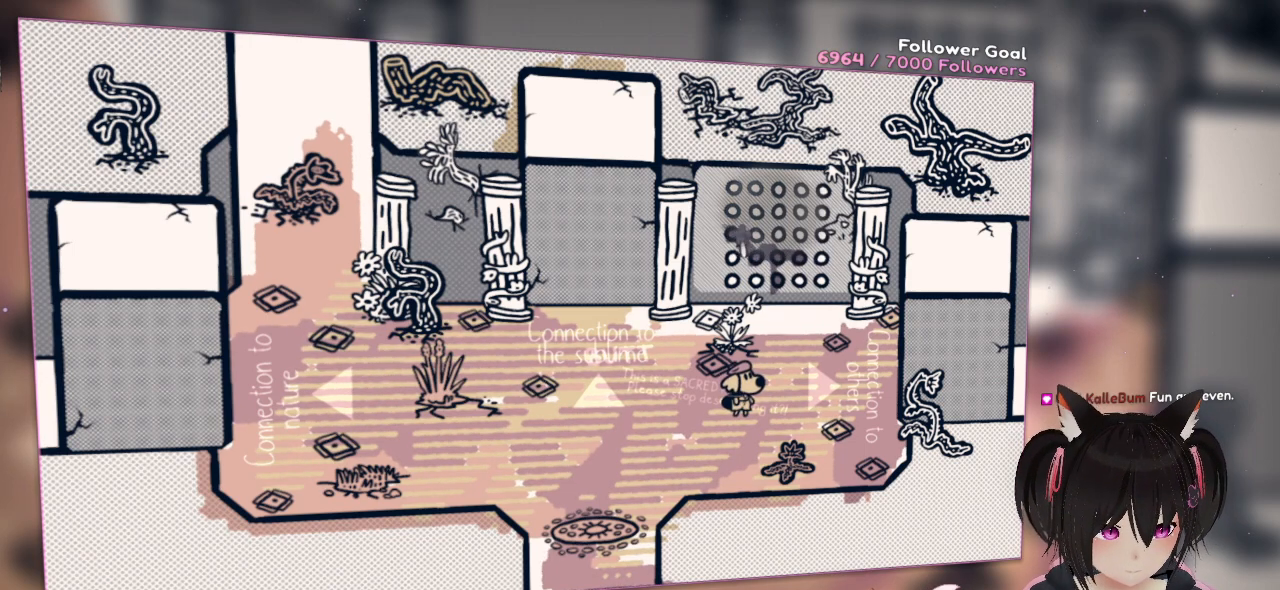
{"buttons": ["R2"], "left_stick": "center", "right_stick": "right", "events": []}
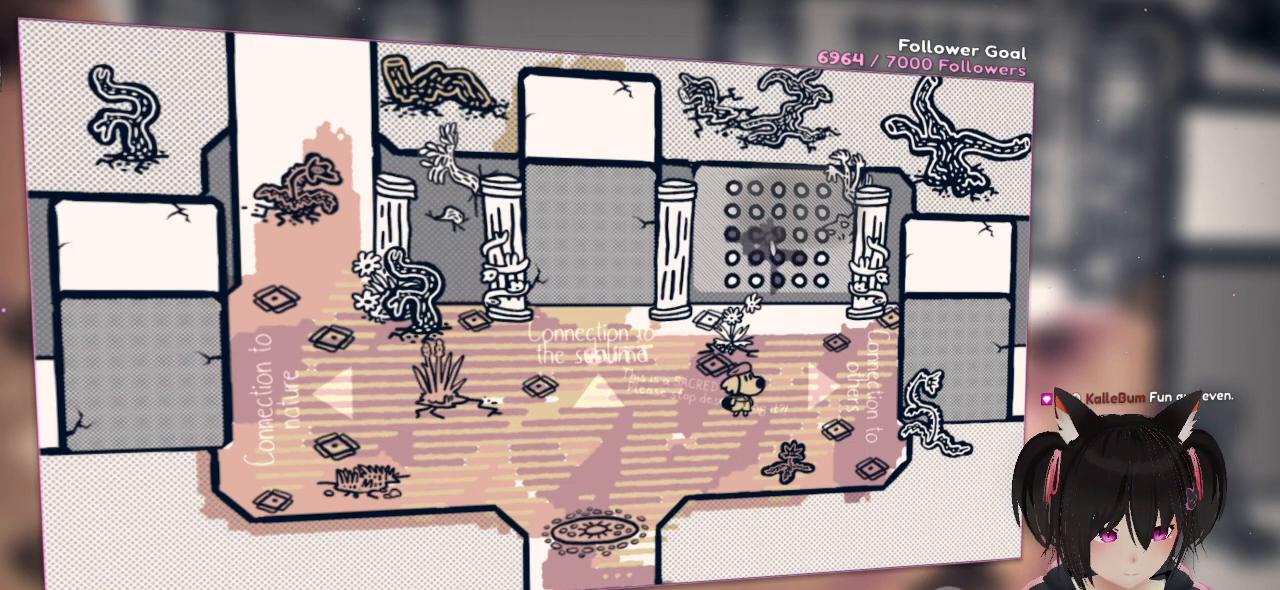
{"buttons": ["R2"], "left_stick": "center", "right_stick": "right", "events": []}
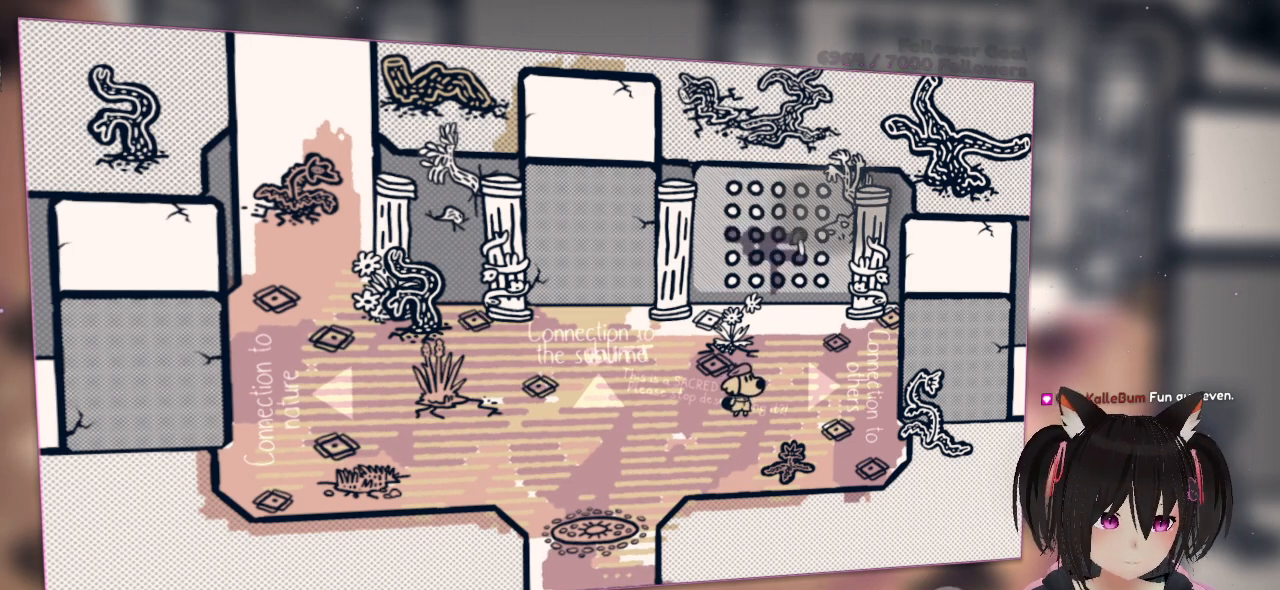
{"buttons": ["R2"], "left_stick": "center", "right_stick": "right", "events": []}
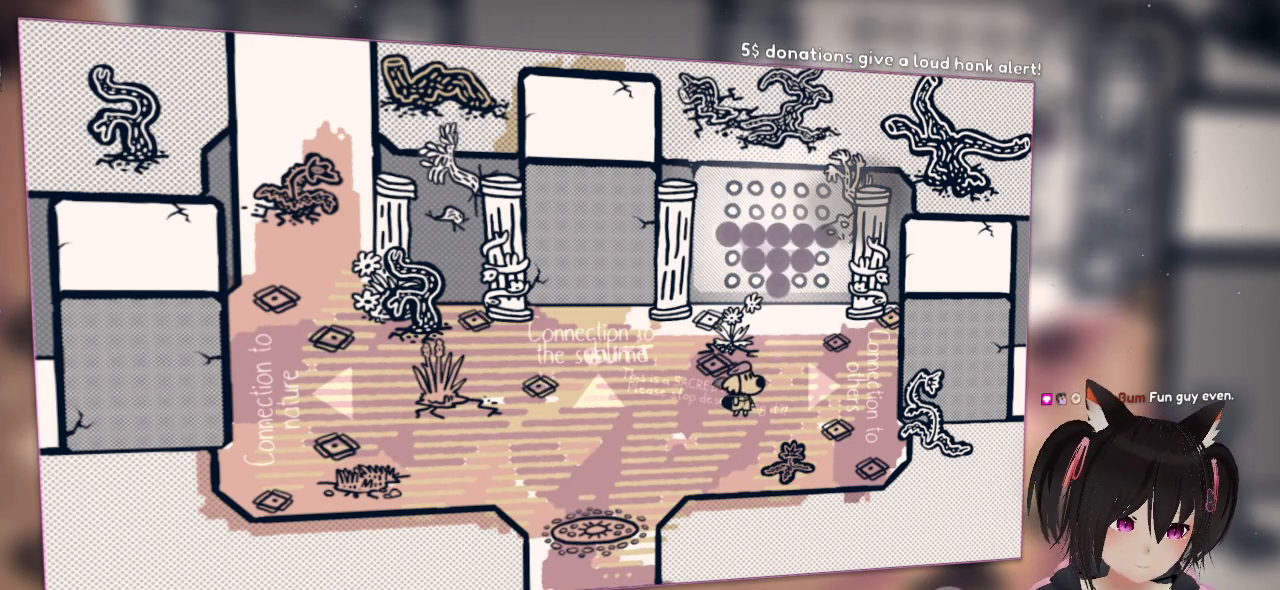
{"buttons": [], "left_stick": "down-left", "right_stick": "center", "events": [[50, "left_stick", "down-left"], [50, "right_stick", "center"], [83, "R2", "up"]]}
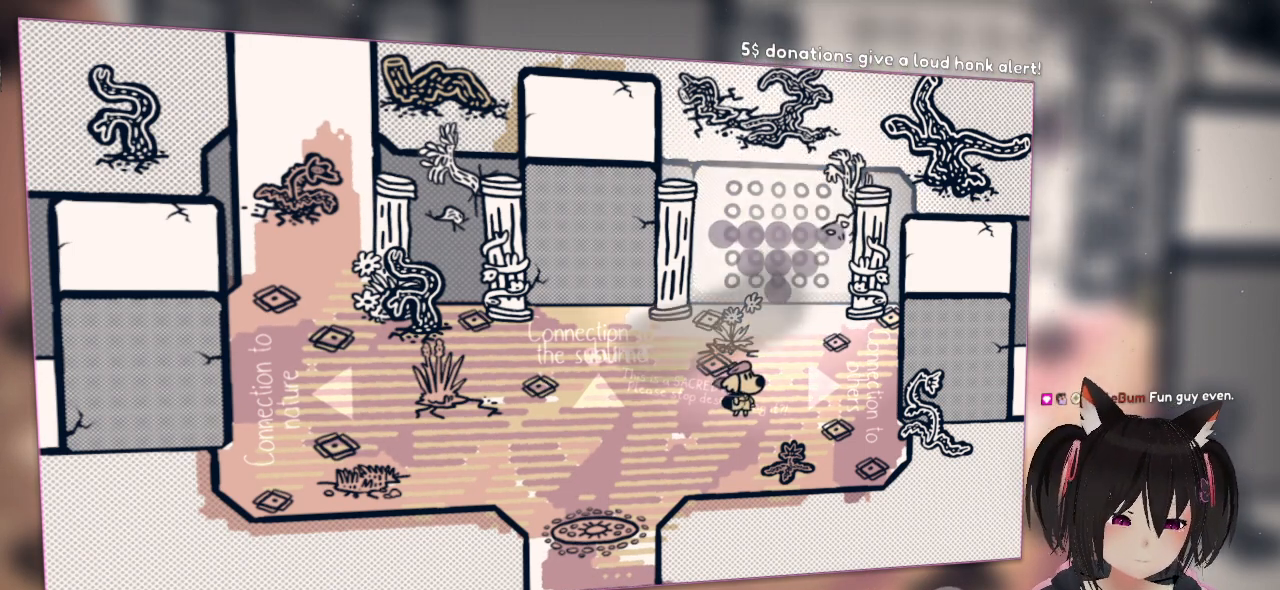
{"buttons": [], "left_stick": "down-left", "right_stick": "center", "events": []}
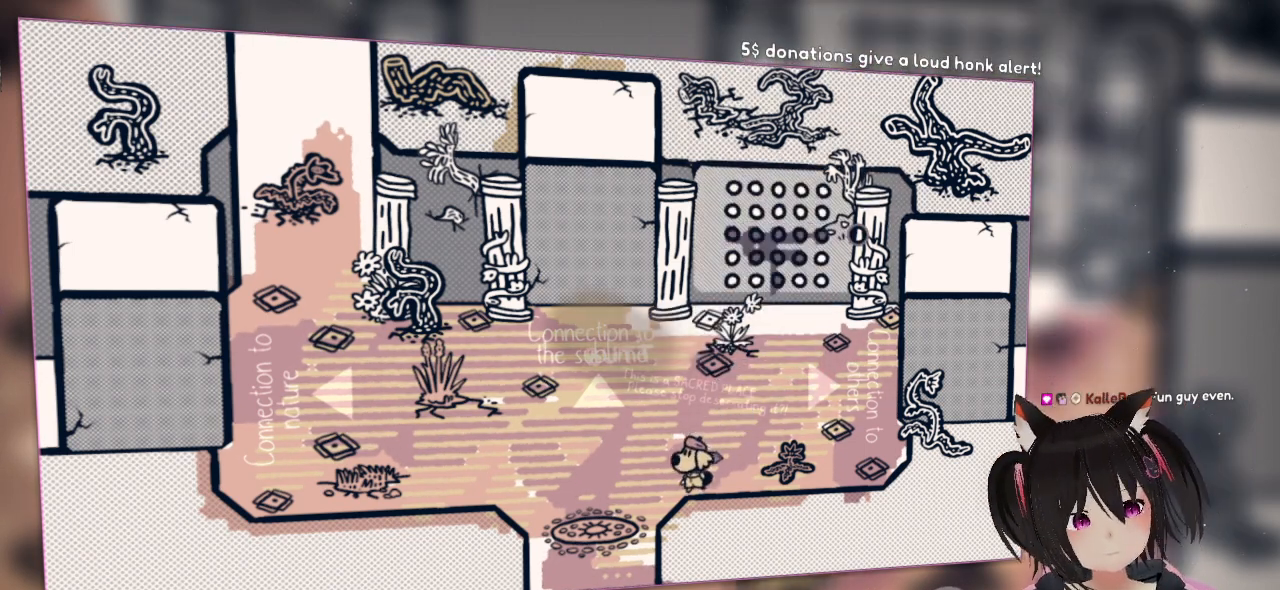
{"buttons": [], "left_stick": "down-left", "right_stick": "center", "events": []}
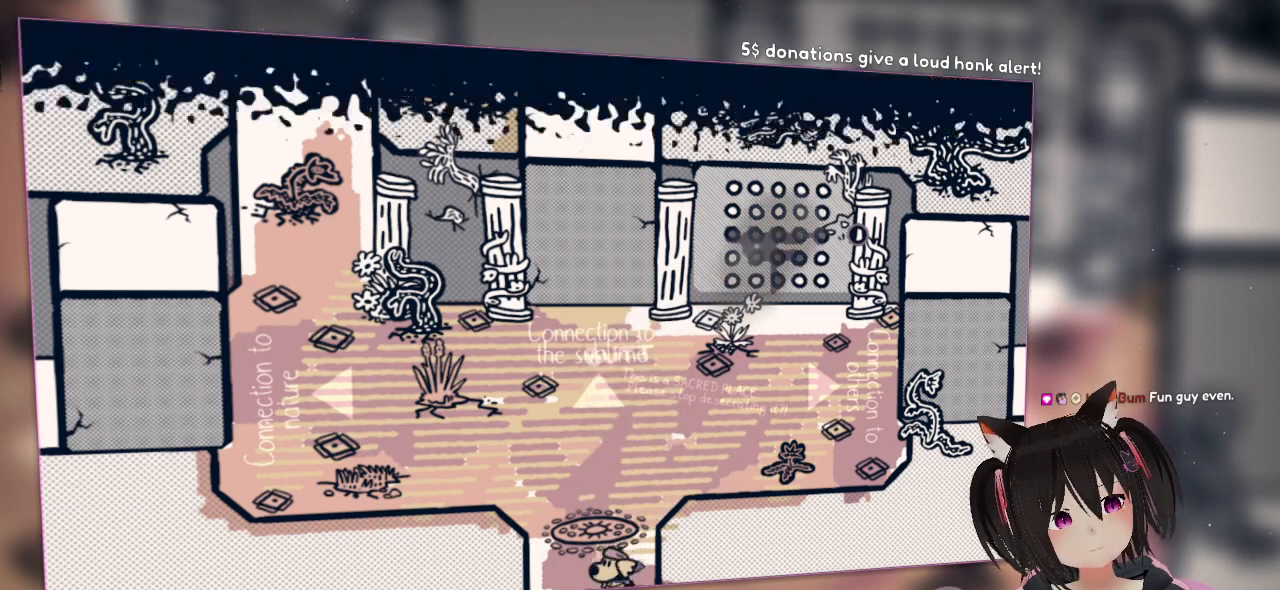
{"buttons": [], "left_stick": "down", "right_stick": "center", "events": [[283, "left_stick", "down"]]}
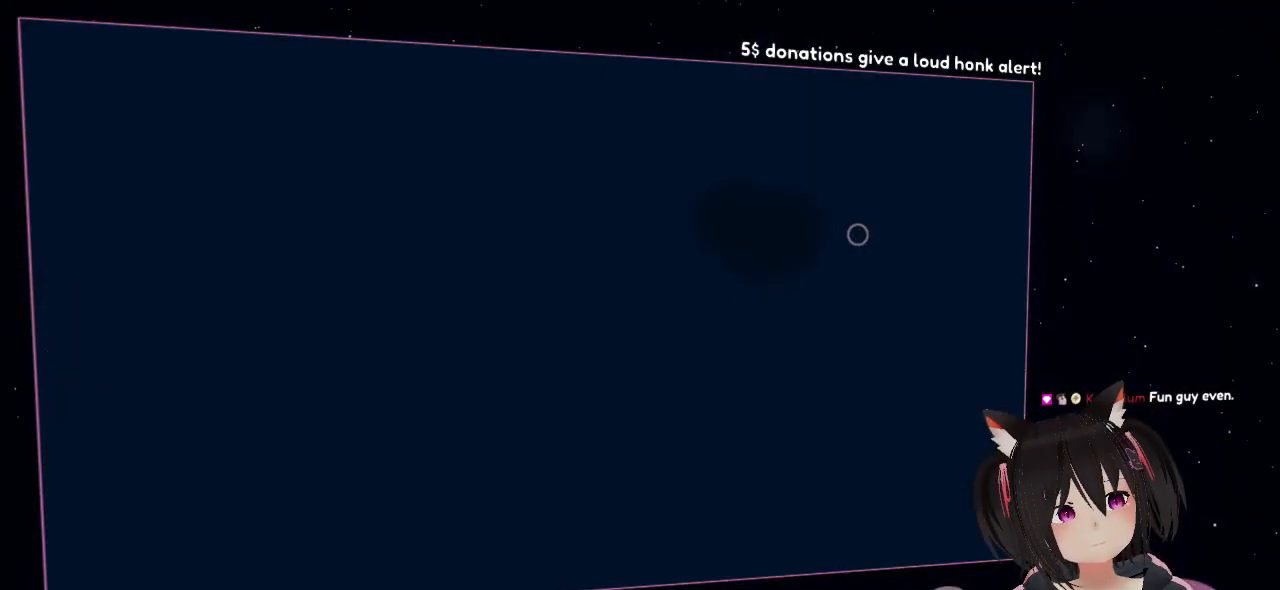
{"buttons": [], "left_stick": "down", "right_stick": "center", "events": []}
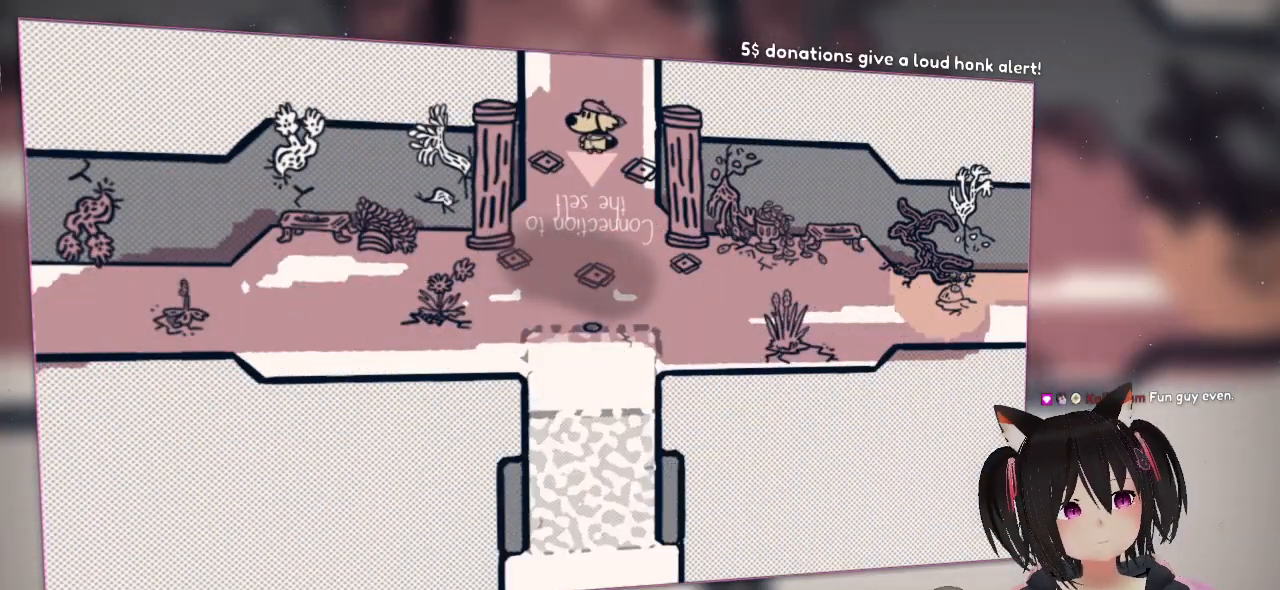
{"buttons": [], "left_stick": "down", "right_stick": "center", "events": []}
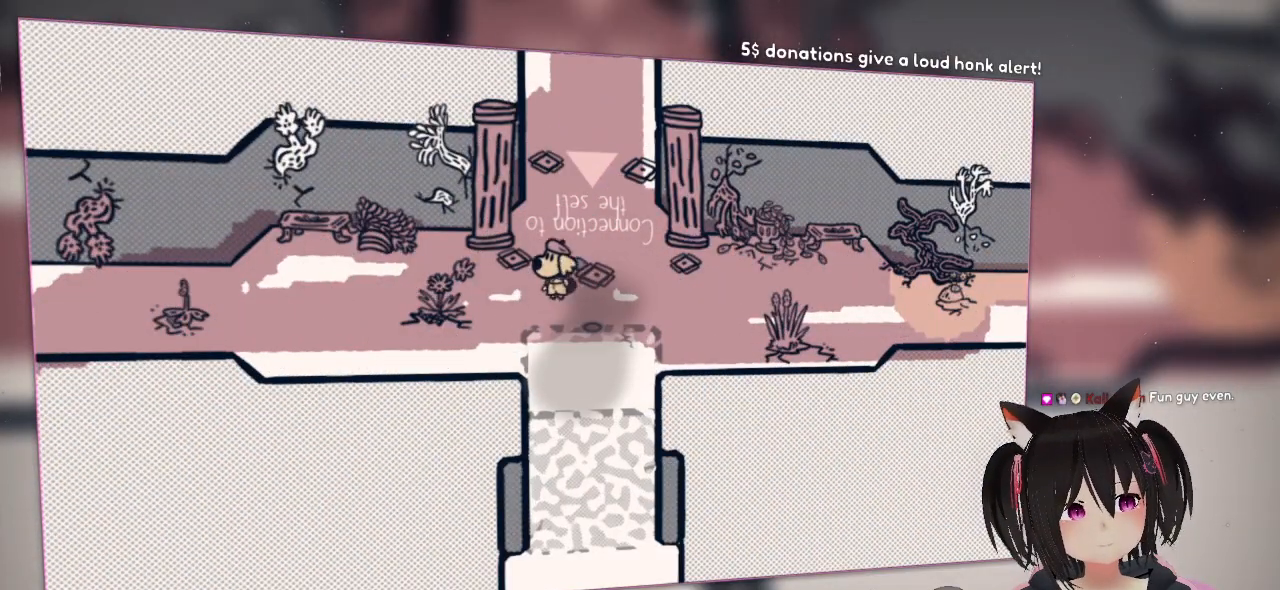
{"buttons": [], "left_stick": "down", "right_stick": "center", "events": []}
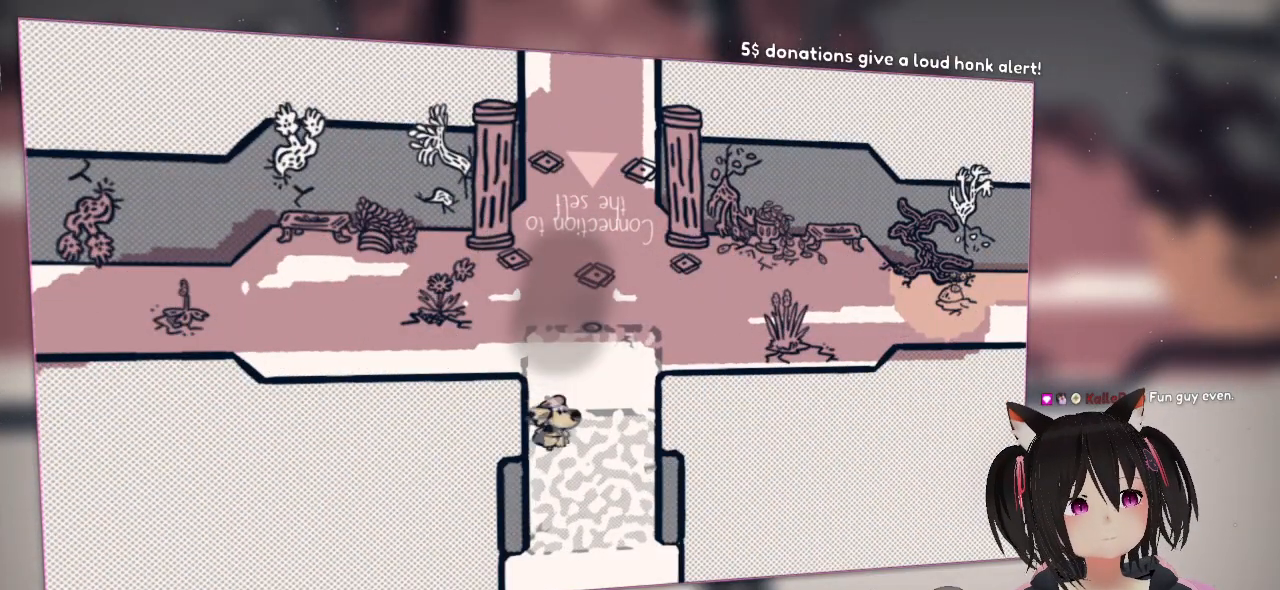
{"buttons": [], "left_stick": "down", "right_stick": "center", "events": []}
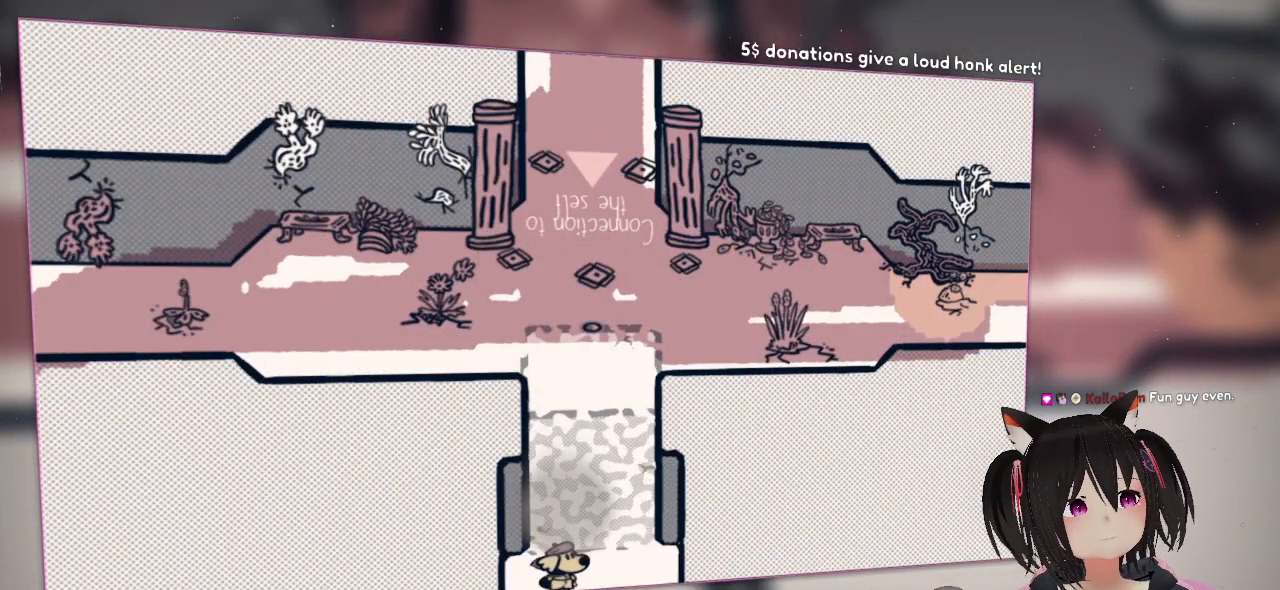
{"buttons": [], "left_stick": "down", "right_stick": "center", "events": []}
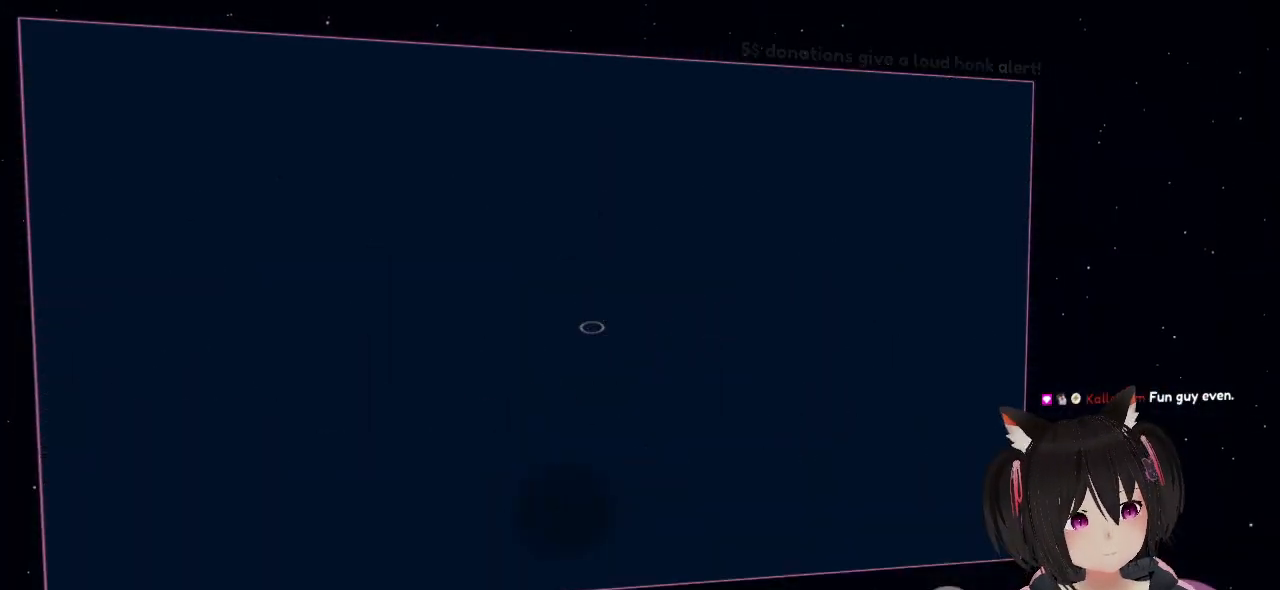
{"buttons": [], "left_stick": "down", "right_stick": "center", "events": []}
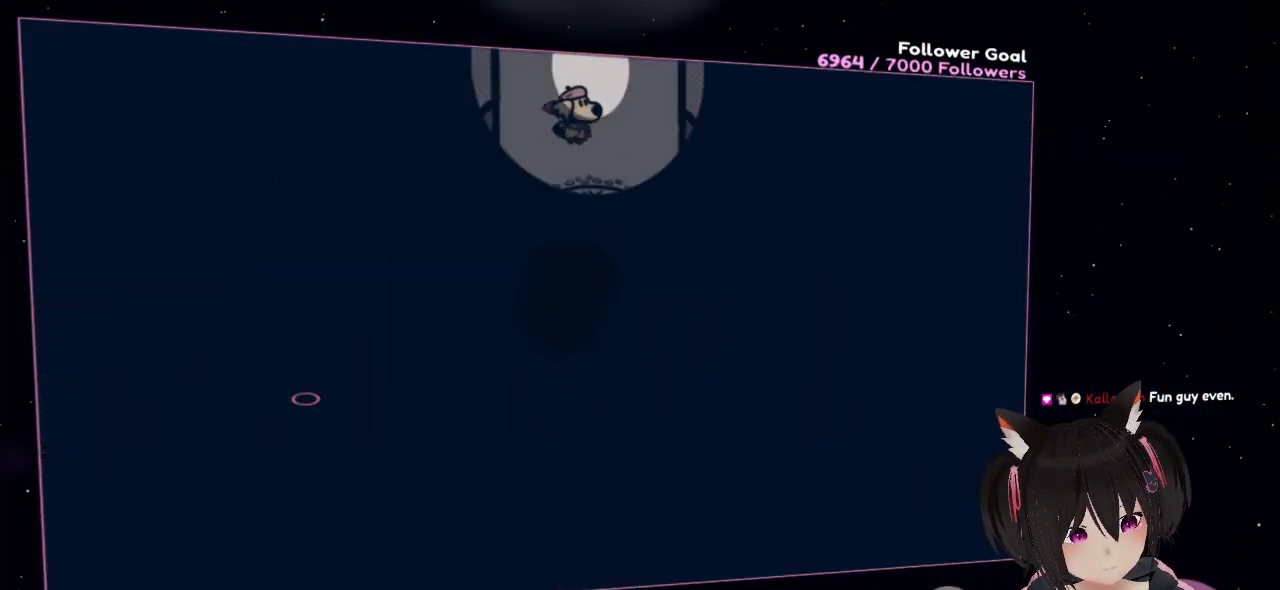
{"buttons": [], "left_stick": "center", "right_stick": "center", "events": [[500, "left_stick", "center"]]}
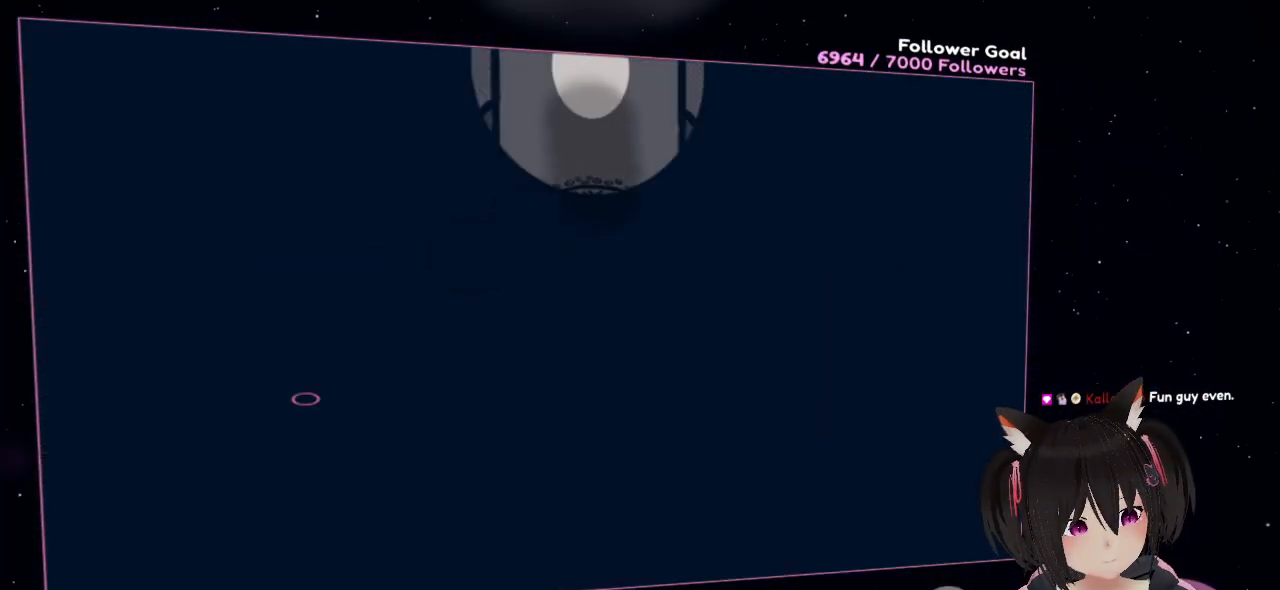
{"buttons": [], "left_stick": "center", "right_stick": "up-right", "events": [[333, "right_stick", "up-right"]]}
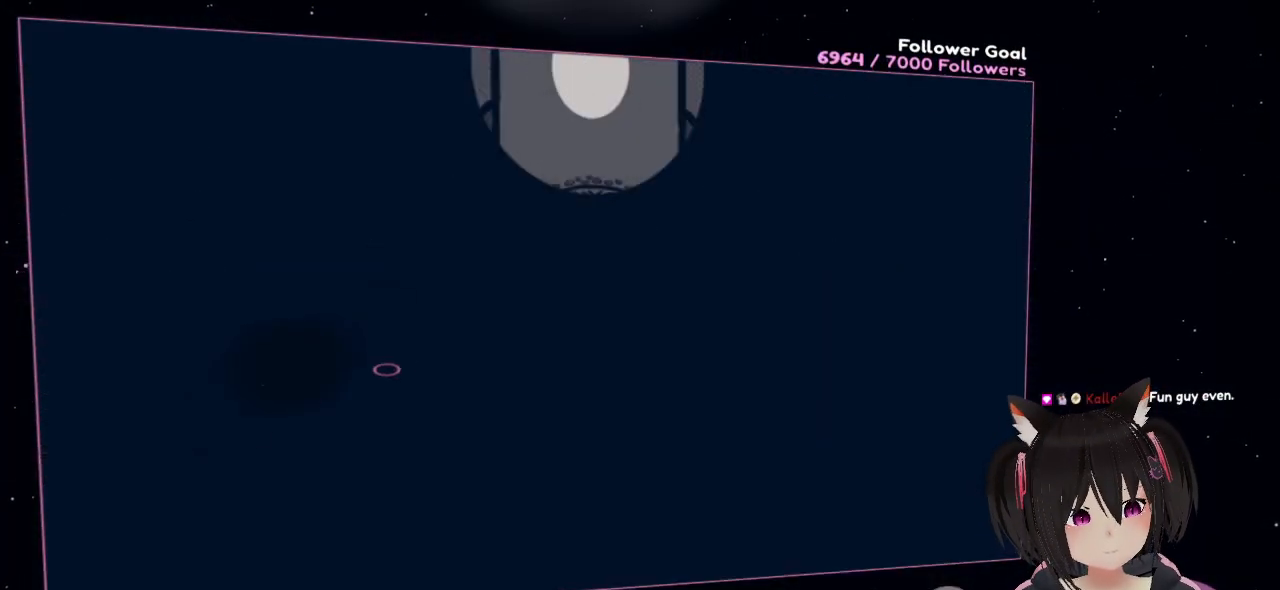
{"buttons": [], "left_stick": "center", "right_stick": "center", "events": [[167, "right_stick", "center"]]}
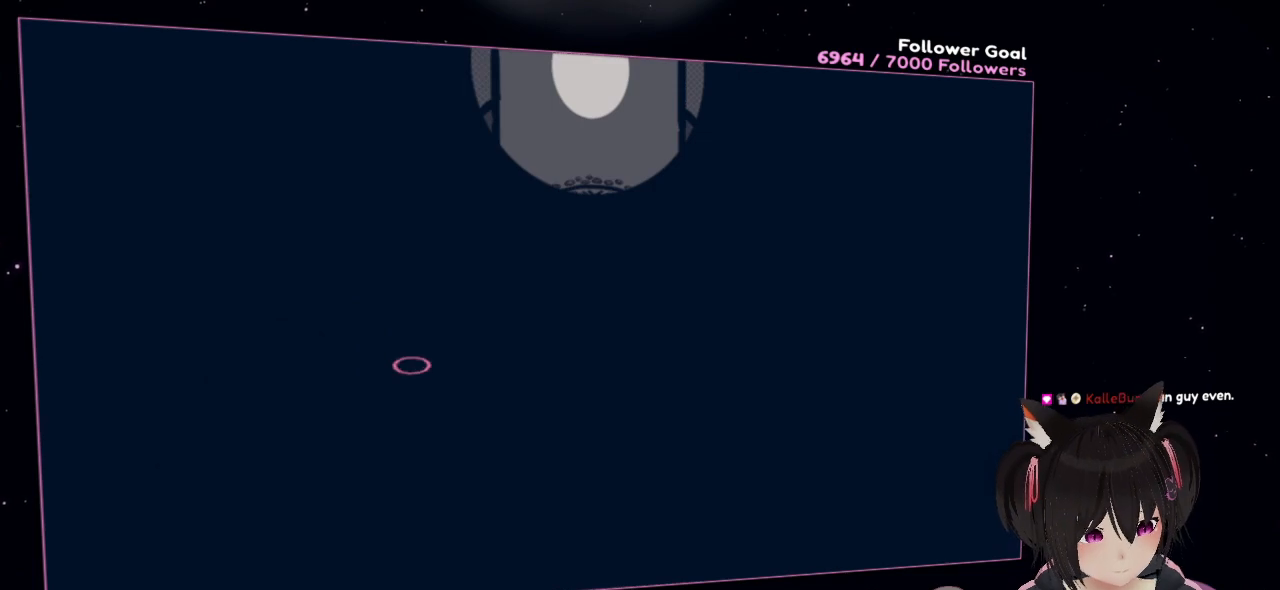
{"buttons": [], "left_stick": "center", "right_stick": "center", "events": []}
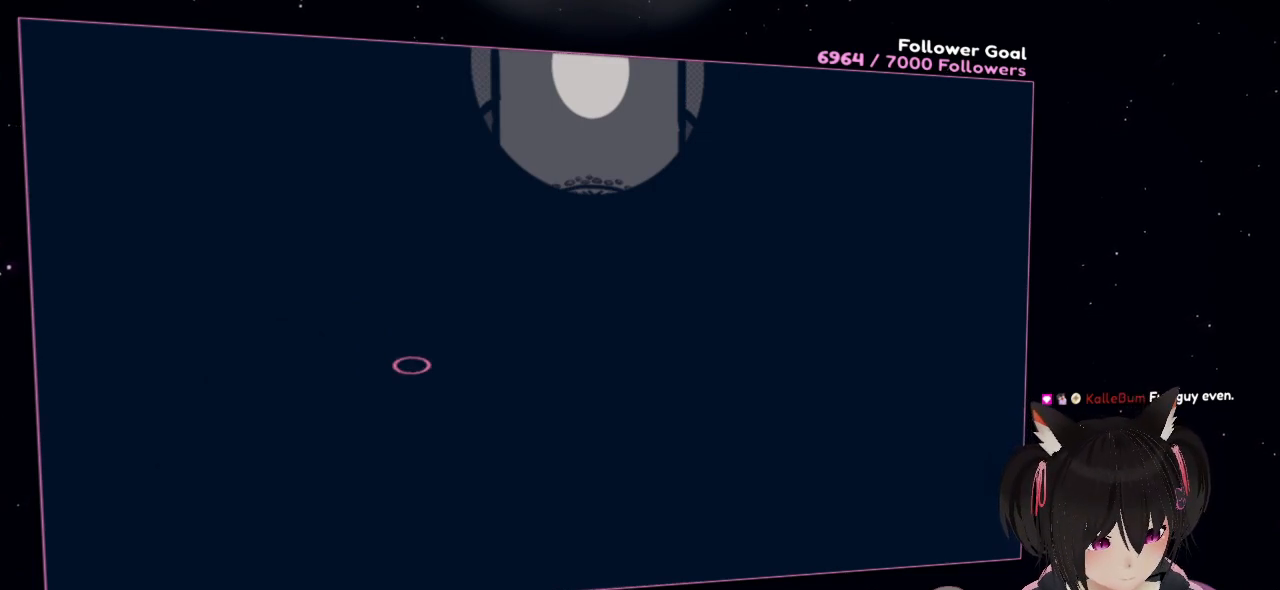
{"buttons": [], "left_stick": "center", "right_stick": "center", "events": []}
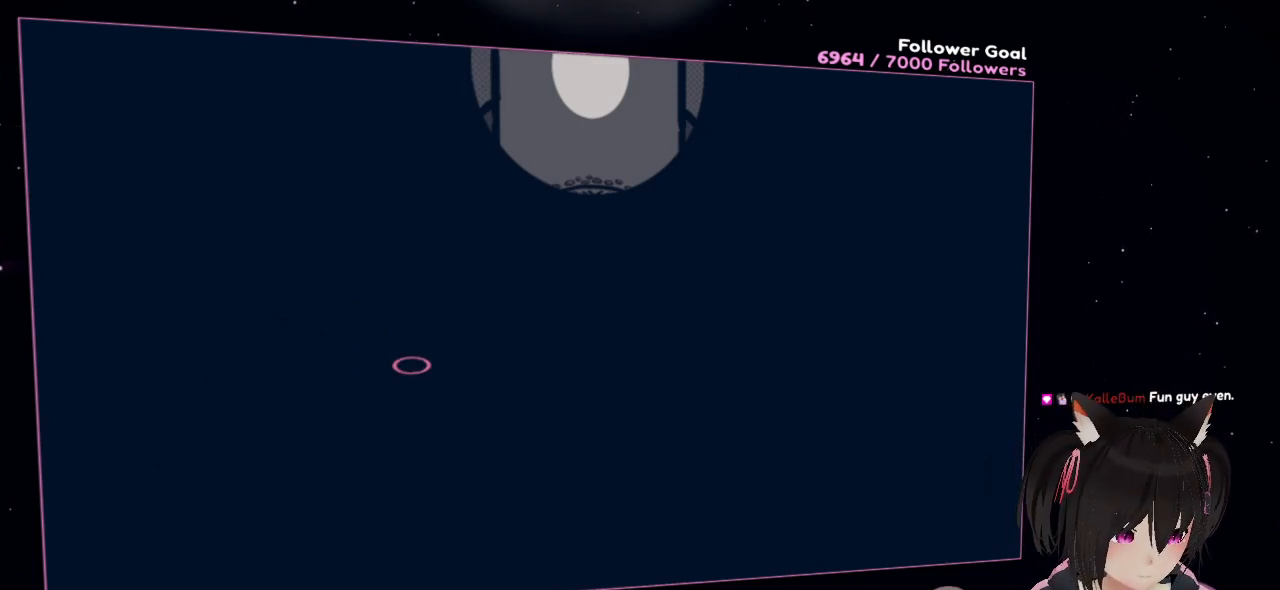
{"buttons": [], "left_stick": "center", "right_stick": "center", "events": []}
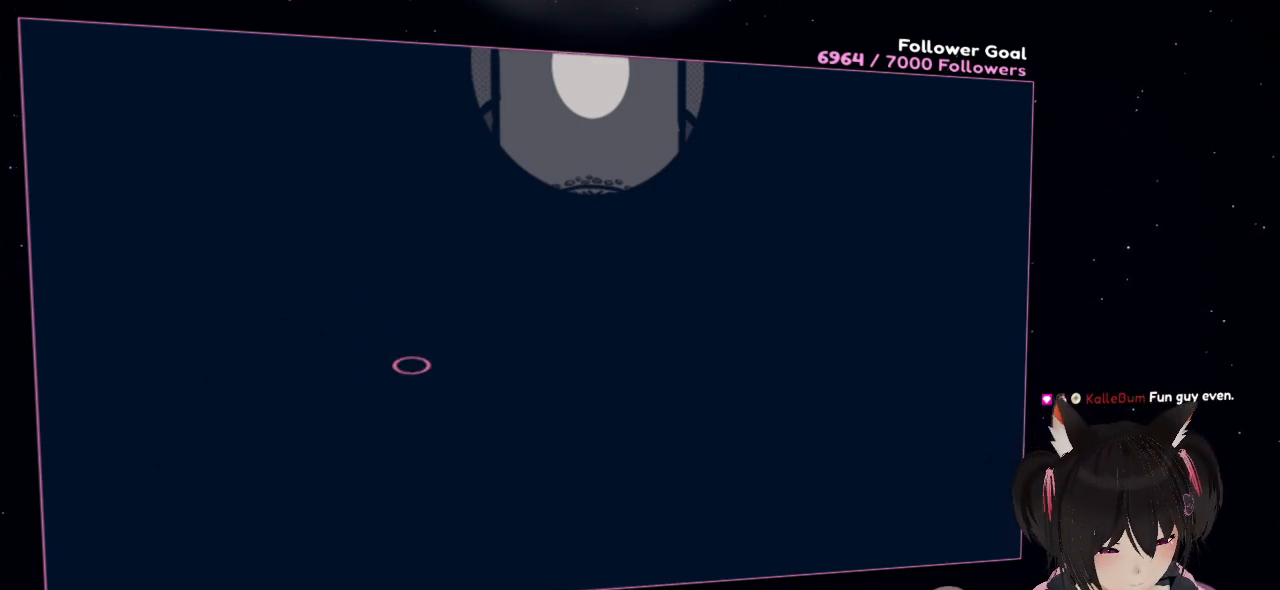
{"buttons": [], "left_stick": "center", "right_stick": "center", "events": []}
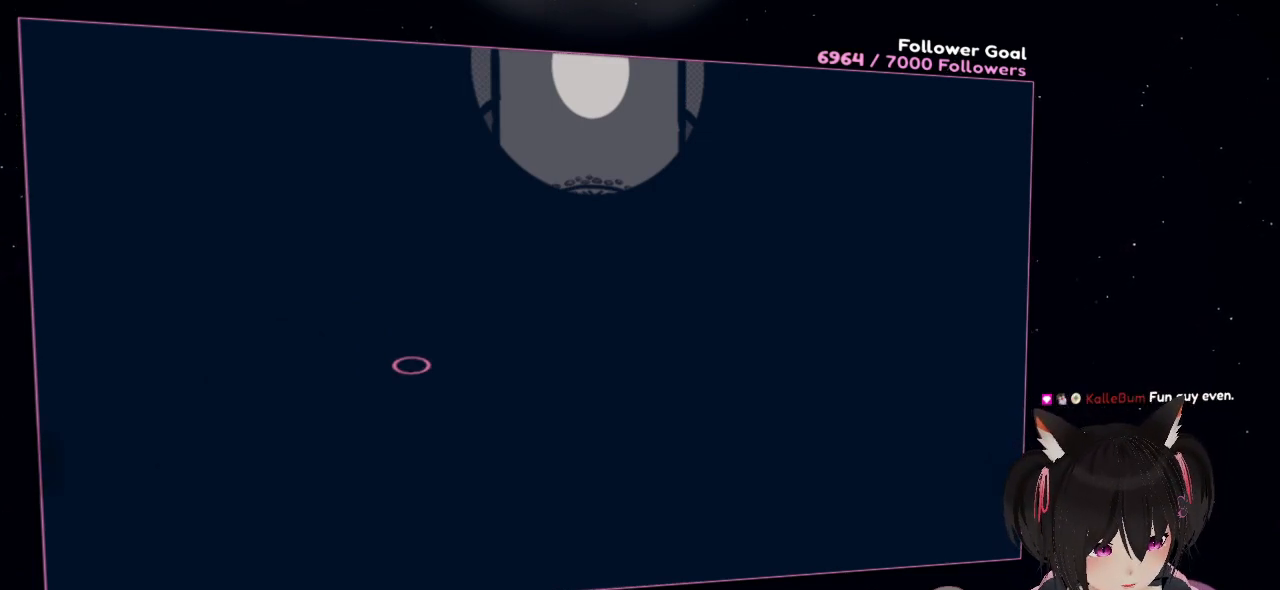
{"buttons": [], "left_stick": "center", "right_stick": "center", "events": []}
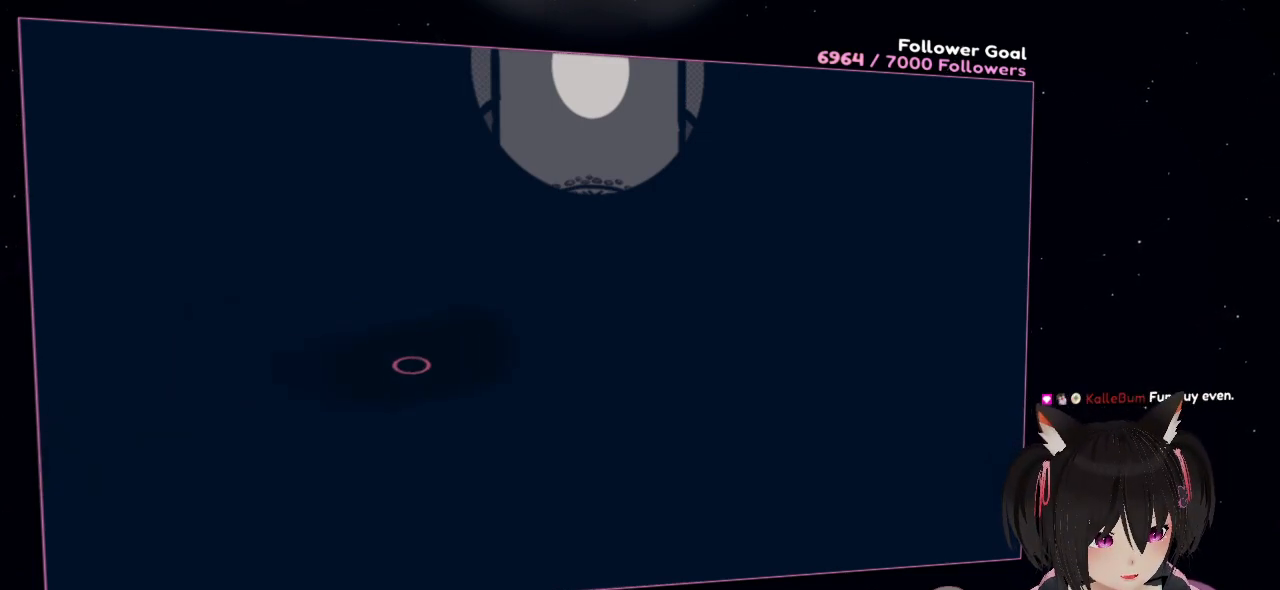
{"buttons": ["R2"], "left_stick": "center", "right_stick": "center", "events": [[33, "right_stick", "right"], [250, "right_stick", "down-right"], [367, "right_stick", "center"], [467, "R2", "down"]]}